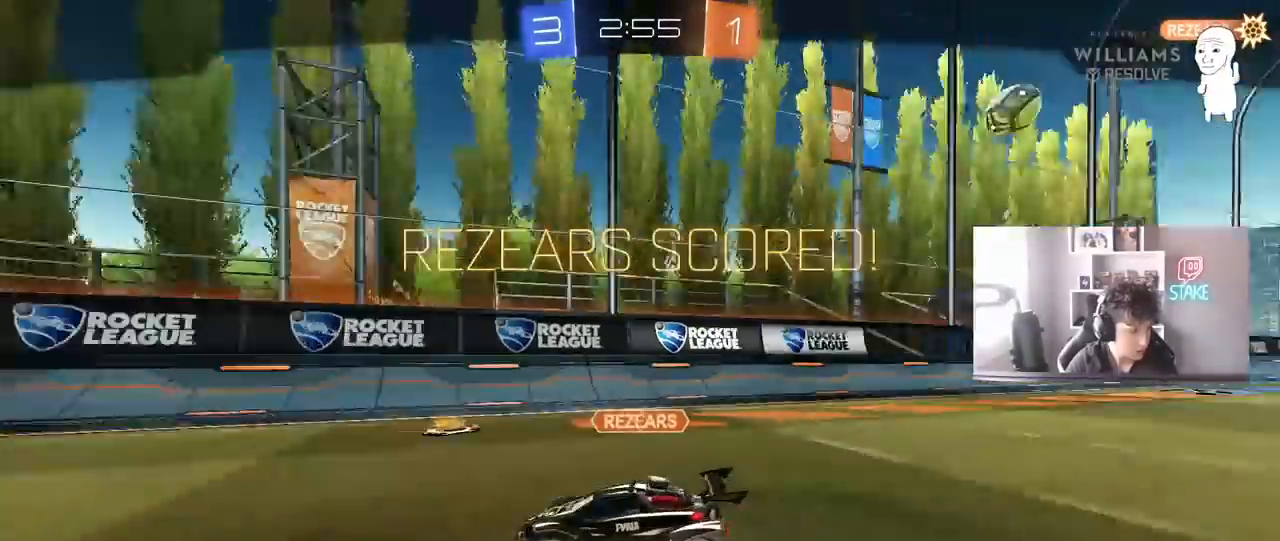
Gameplay with keyboard and mouse; each line is a JSON object with the keys and mouse buttons held at the frame after it. "events" lists presses ("down") and releases ("up") of "1", "2", "3", "4", "5", "a", "alt", "c", "caps_lock", "ctrl", "d", "e", "f", "g", "q", "r", "s", "shift", "space", "t", "tab", "v", "w", "x", "z", "mouse_left", "mouse_wheel" and "mouse_right" between this image and that frame as [ms after this image, input, new state], when the widget could be followed in between. "mouse_left", "mouse_wheel", "mouse_right" = the "left", "wheel", "right" buttons of the "mouse" list. No other keys are recorded. "wheel" means that the mouse wheel is clicked or scrolled. "mouse_move" is the direction in which the mouse moves at that frame (one of eight, or "still"), when it could be read.
{"keys": [], "mouse": [], "mouse_move": "still", "events": []}
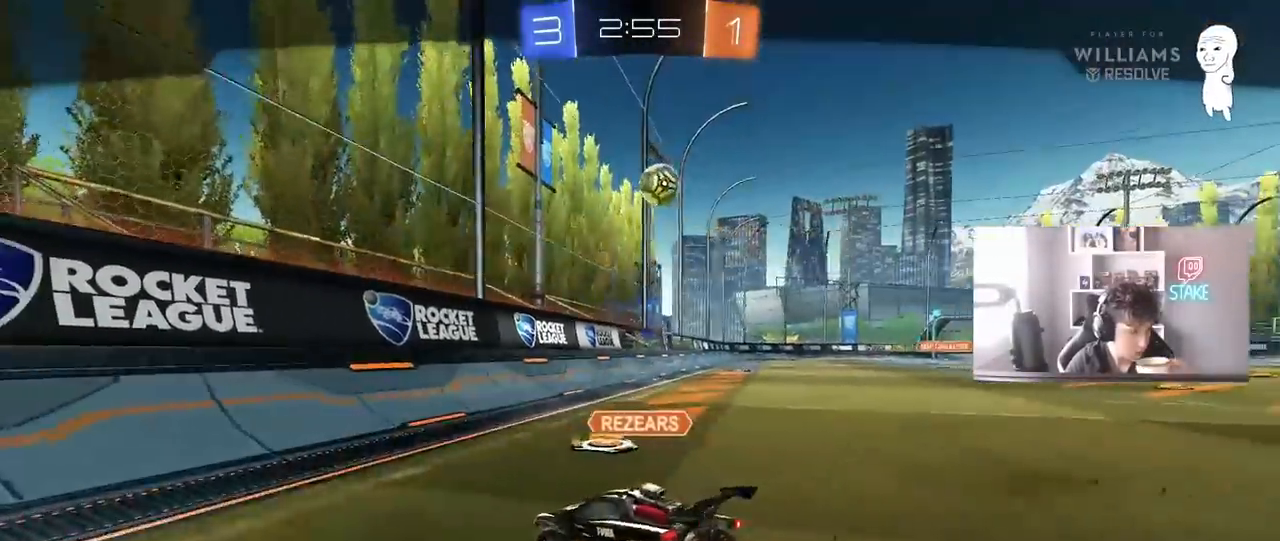
{"keys": [], "mouse": [], "mouse_move": "still", "events": []}
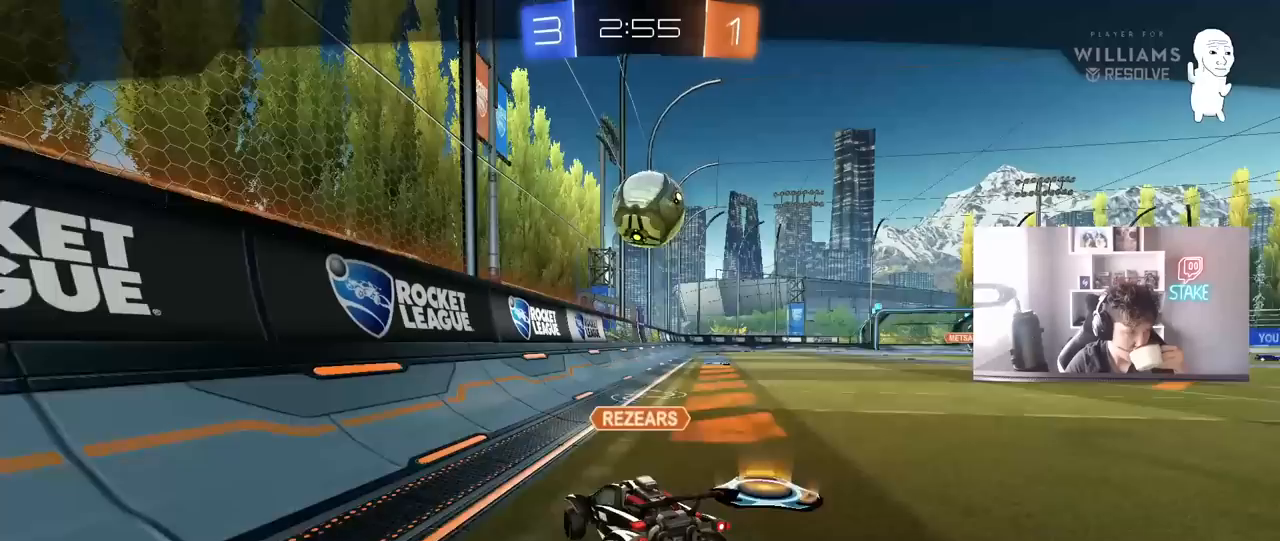
{"keys": [], "mouse": [], "mouse_move": "still", "events": []}
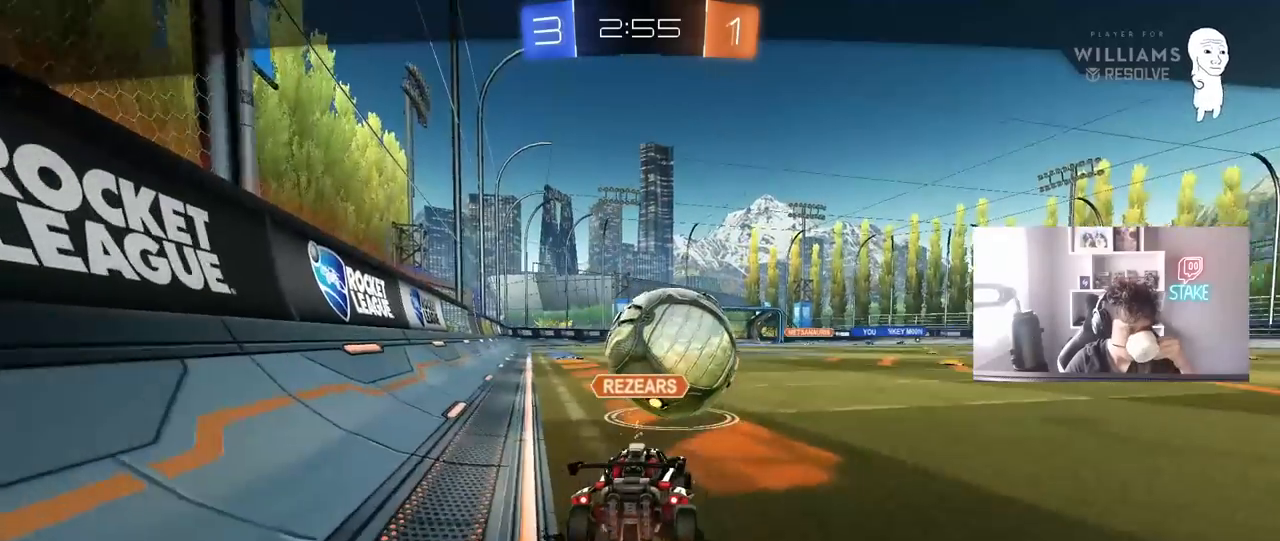
{"keys": [], "mouse": [], "mouse_move": "still", "events": [[167, "mouse_right", "down"], [367, "mouse_right", "up"]]}
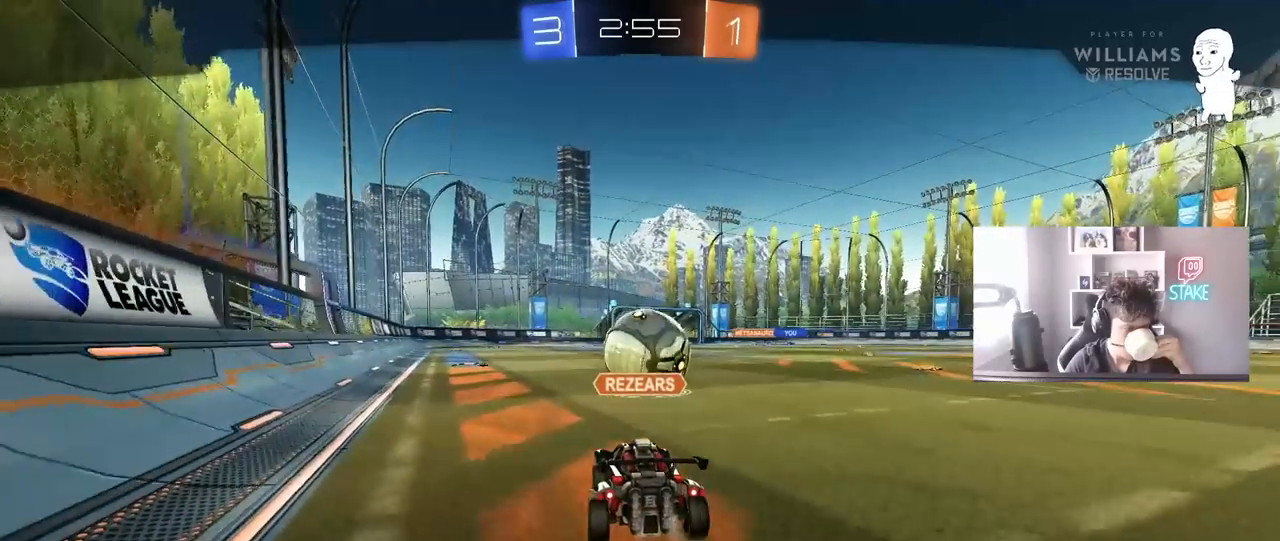
{"keys": [], "mouse": [], "mouse_move": "still", "events": []}
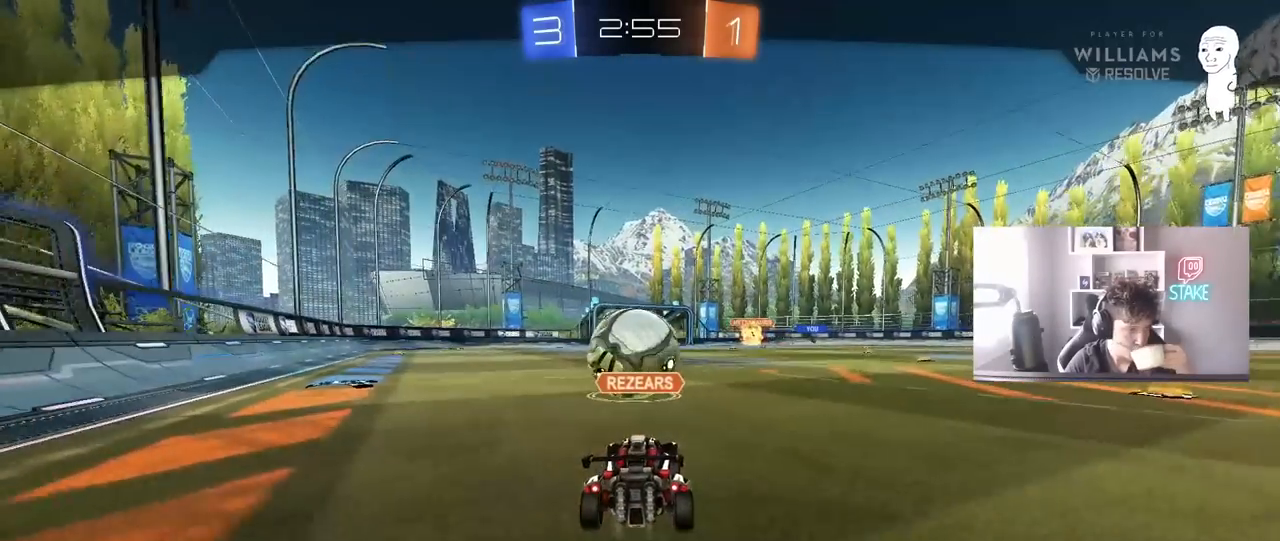
{"keys": [], "mouse": [], "mouse_move": "still", "events": []}
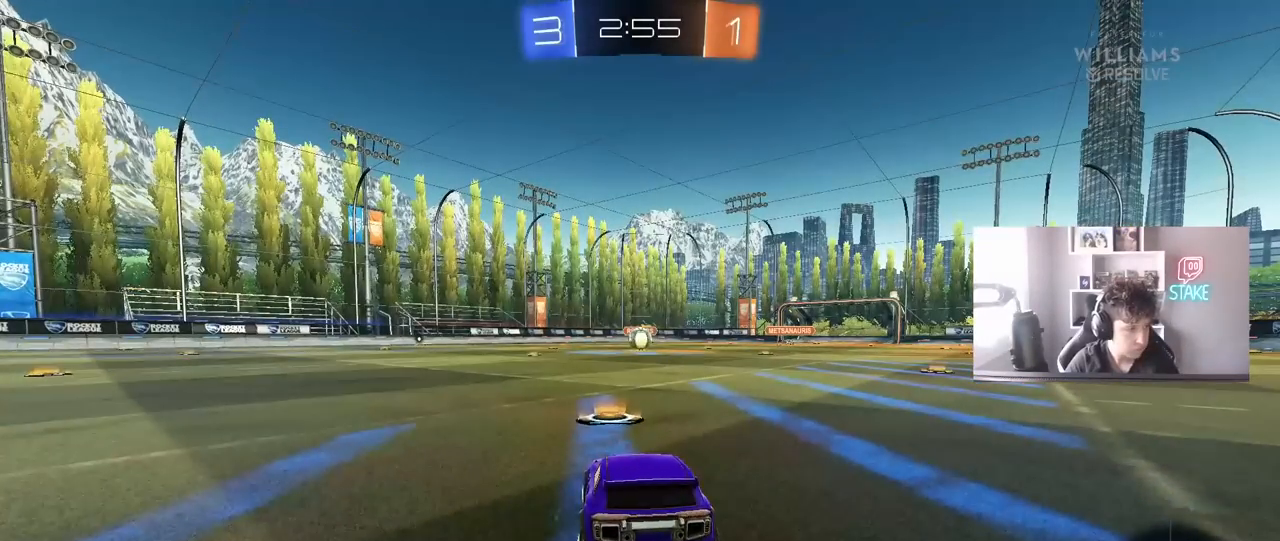
{"keys": [], "mouse": [], "mouse_move": "still", "events": []}
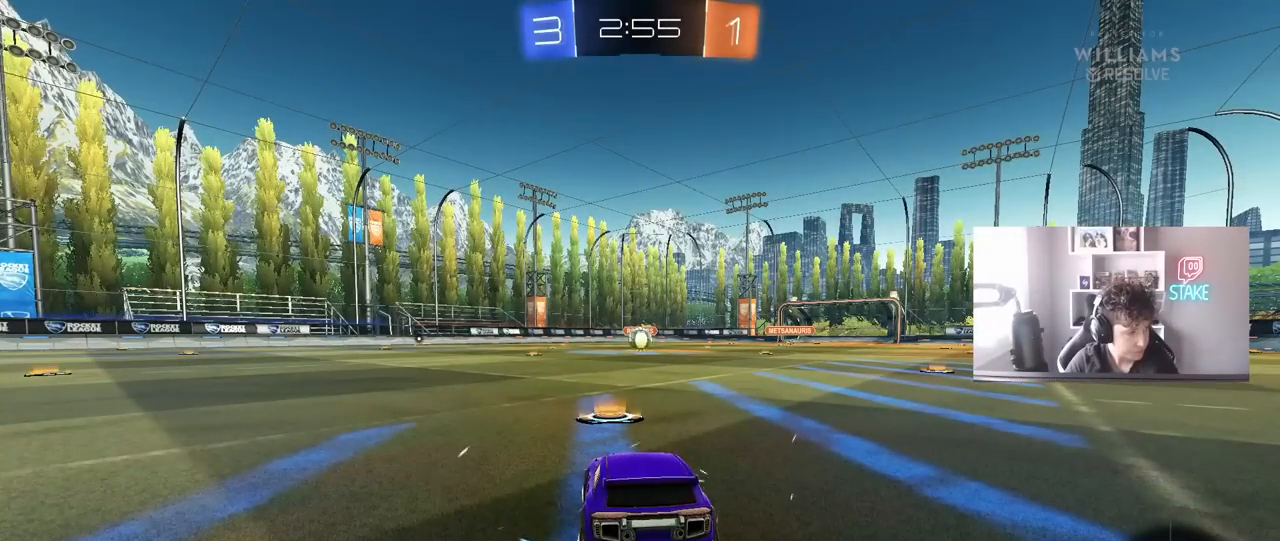
{"keys": [], "mouse": [], "mouse_move": "still", "events": []}
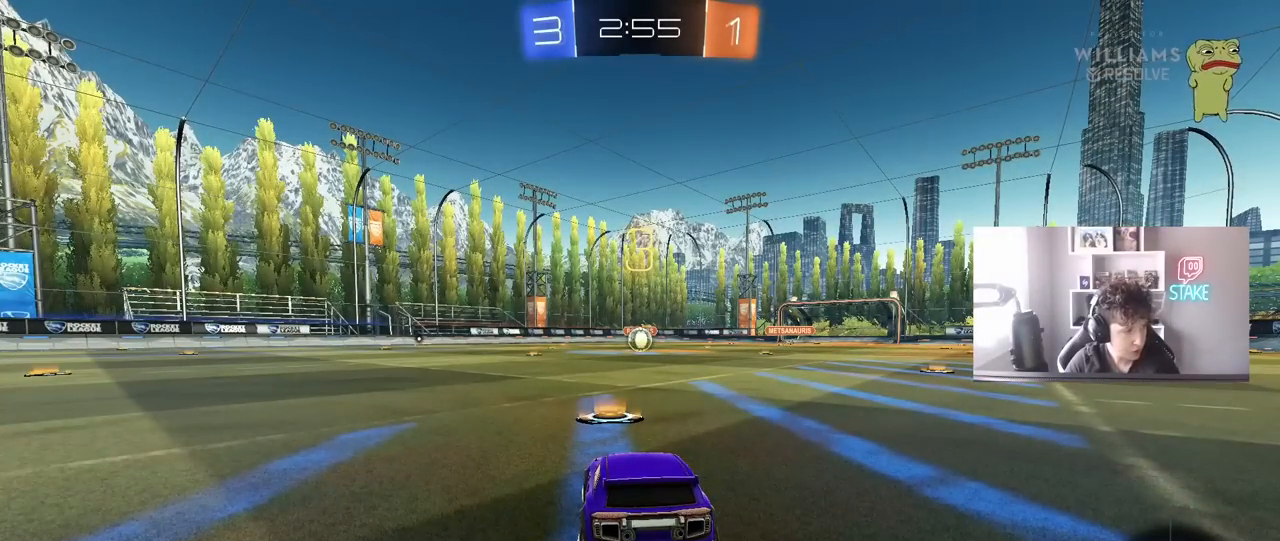
{"keys": [], "mouse": ["left"], "mouse_move": "right", "events": [[483, "mouse_left", "down"]]}
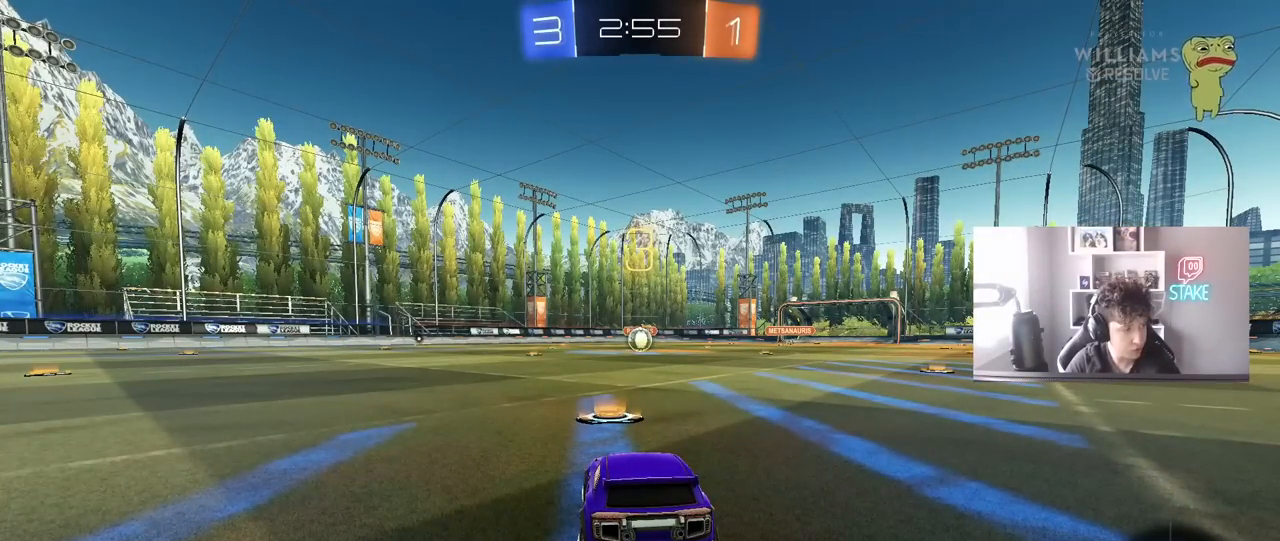
{"keys": ["w"], "mouse": ["left"], "mouse_move": "left", "events": [[167, "mouse_left", "up"], [317, "mouse_left", "down"], [450, "w", "down"]]}
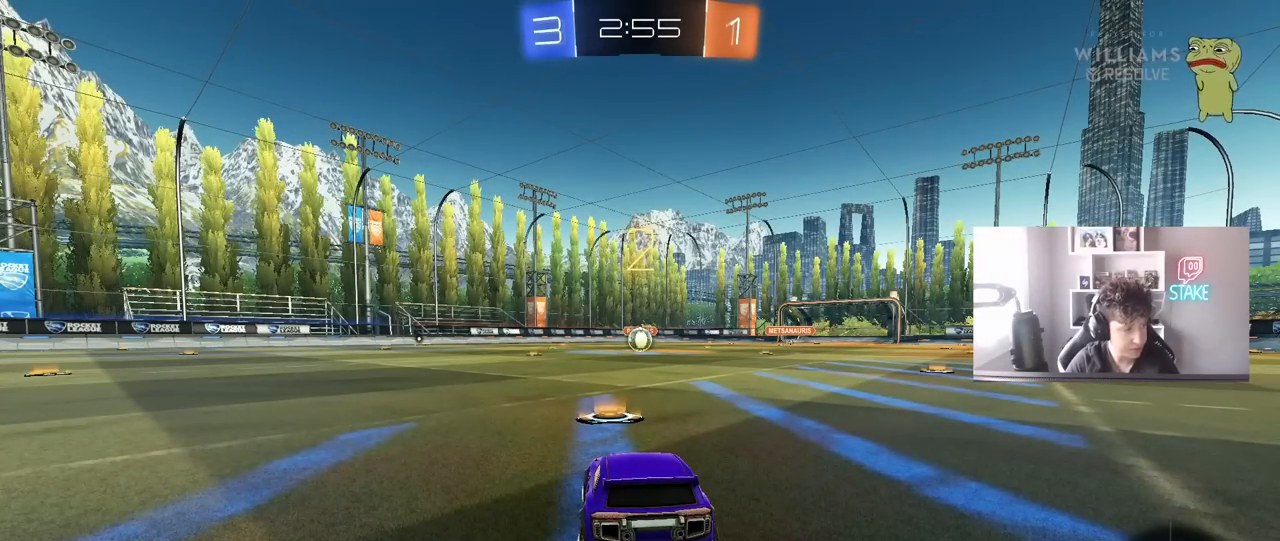
{"keys": ["w"], "mouse": [], "mouse_move": "right", "events": [[50, "mouse_left", "up"], [133, "mouse_left", "down"], [467, "mouse_left", "up"]]}
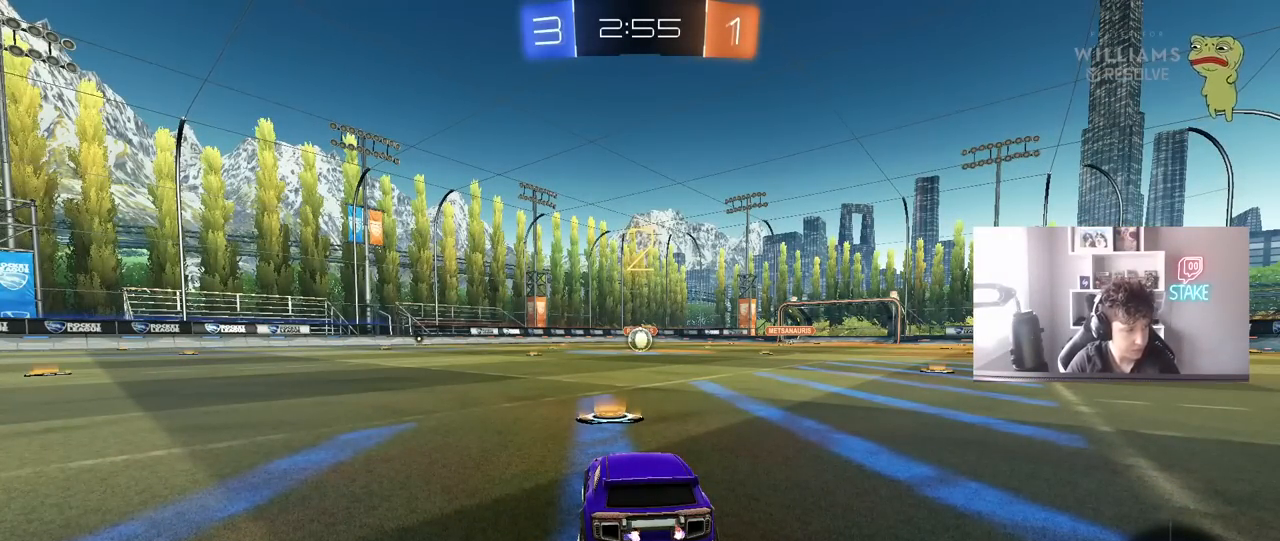
{"keys": ["w"], "mouse": ["left"], "mouse_move": "right", "events": [[117, "mouse_left", "down"], [350, "mouse_left", "up"], [433, "mouse_left", "down"]]}
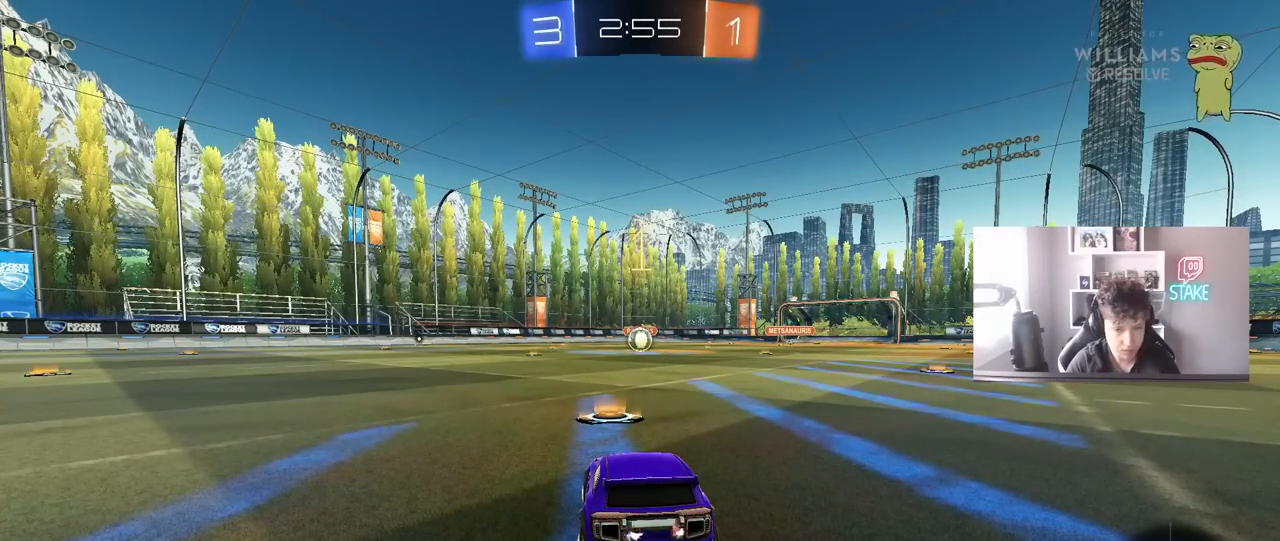
{"keys": ["w"], "mouse": ["left"], "mouse_move": "down-right", "events": []}
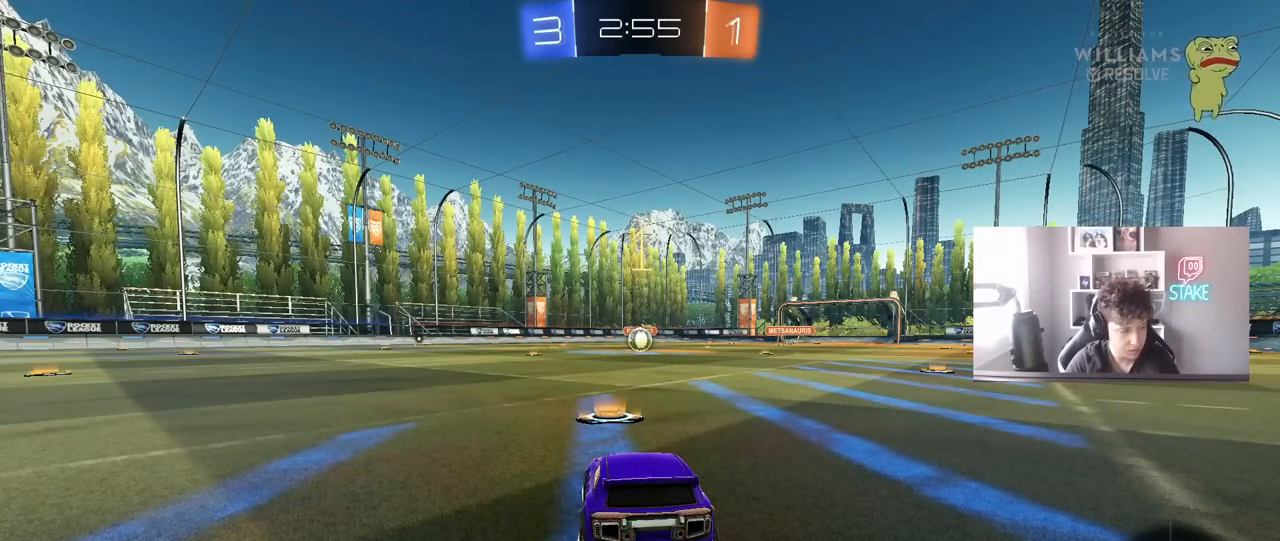
{"keys": ["d", "w"], "mouse": ["left", "right"], "mouse_move": "still", "events": [[367, "d", "down"], [467, "mouse_right", "down"]]}
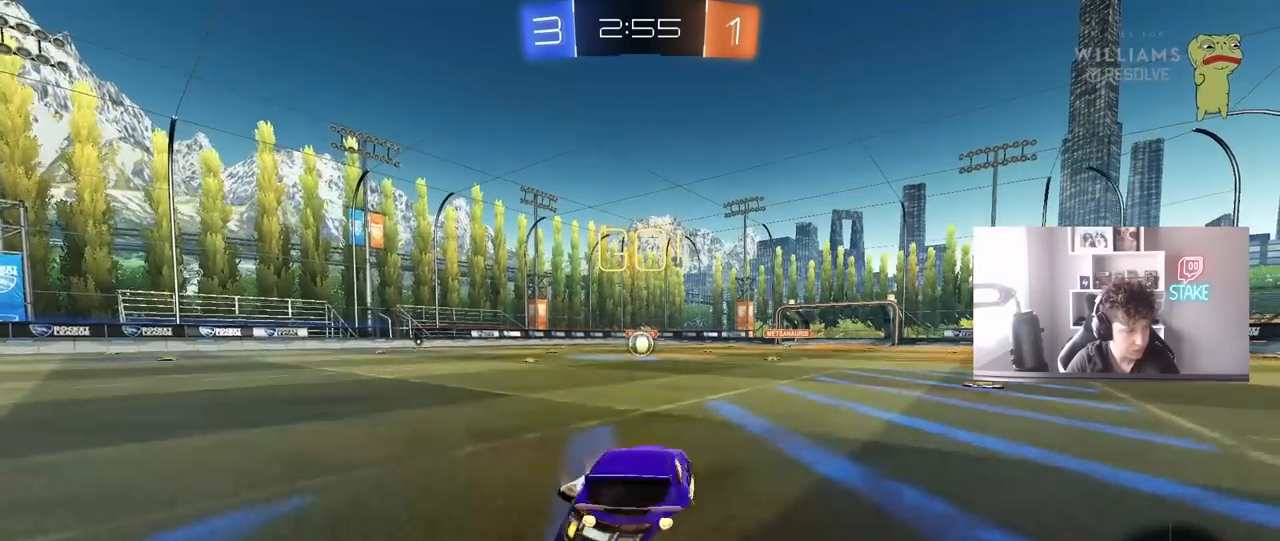
{"keys": ["a", "s", "shift"], "mouse": ["left"], "mouse_move": "still", "events": [[67, "a", "down"], [67, "d", "up"], [67, "mouse_right", "up"], [67, "shift", "down"], [117, "mouse_right", "down"], [150, "s", "down"], [150, "w", "up"], [200, "mouse_right", "up"]]}
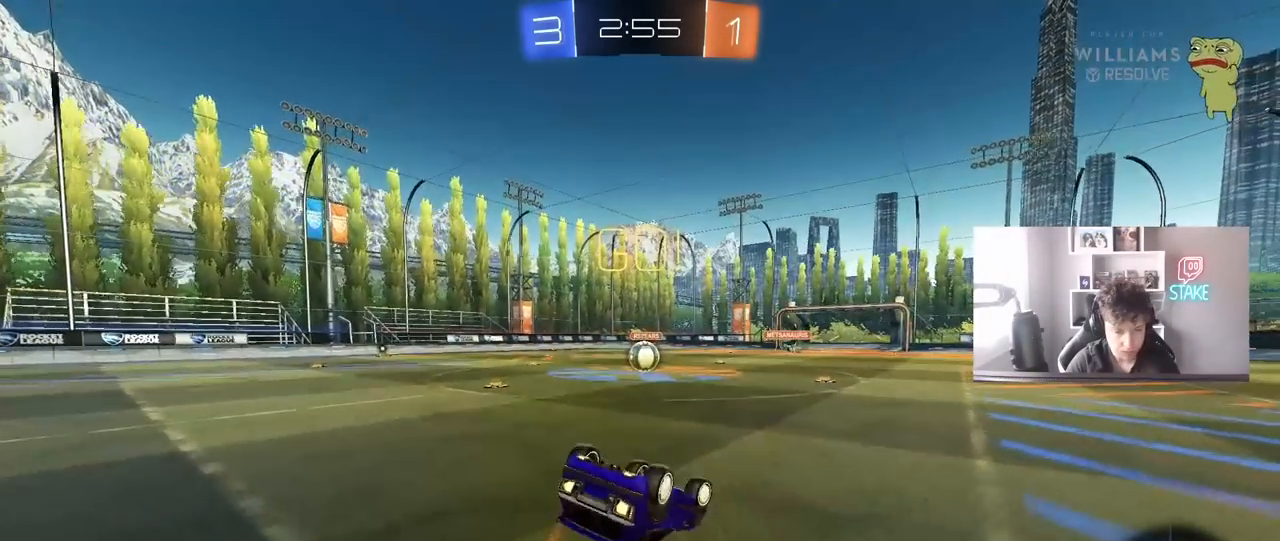
{"keys": [], "mouse": [], "mouse_move": "still", "events": [[33, "s", "up"], [167, "s", "down"], [367, "s", "up"], [400, "a", "up"], [400, "mouse_left", "up"], [400, "shift", "up"]]}
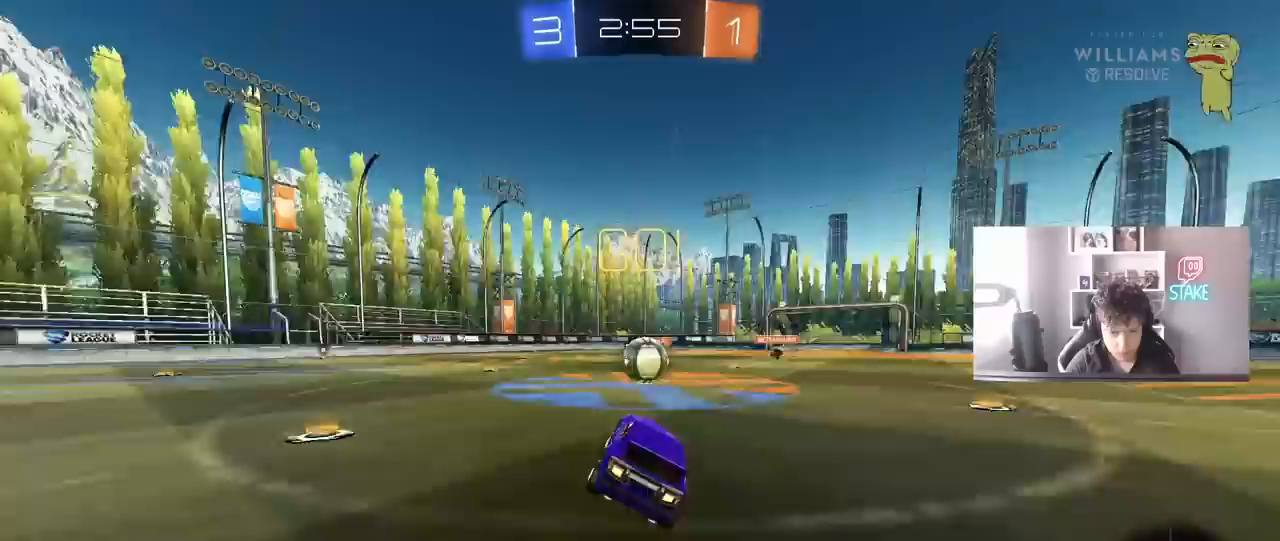
{"keys": ["a", "shift", "w"], "mouse": [], "mouse_move": "still", "events": [[283, "d", "down"], [283, "mouse_right", "down"], [333, "d", "up"], [367, "w", "down"], [417, "a", "down"], [417, "mouse_right", "up"], [467, "shift", "down"]]}
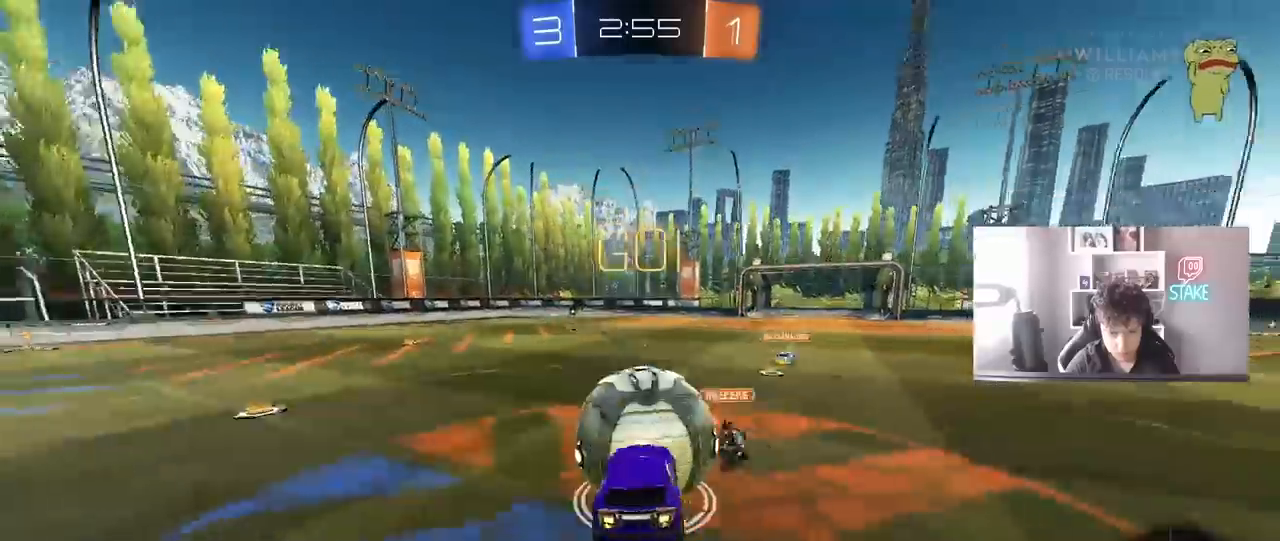
{"keys": ["a", "shift"], "mouse": [], "mouse_move": "still", "events": [[17, "mouse_right", "down"], [117, "s", "down"], [117, "w", "up"], [250, "mouse_right", "up"], [433, "s", "up"]]}
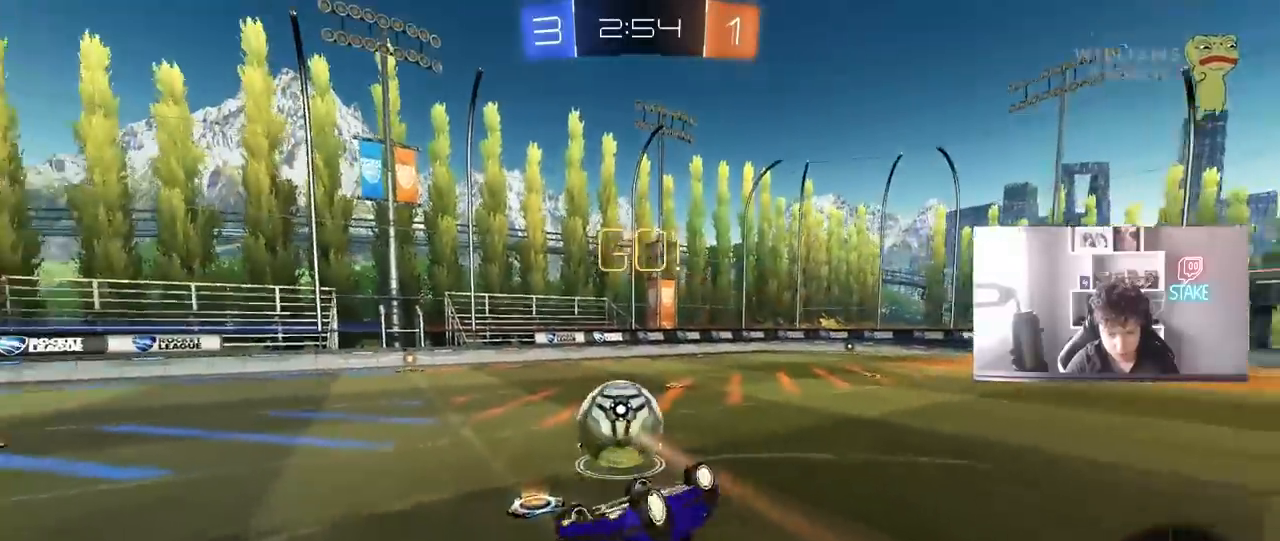
{"keys": [], "mouse": [], "mouse_move": "still", "events": [[117, "s", "down"], [217, "s", "up"], [267, "shift", "up"], [367, "a", "up"]]}
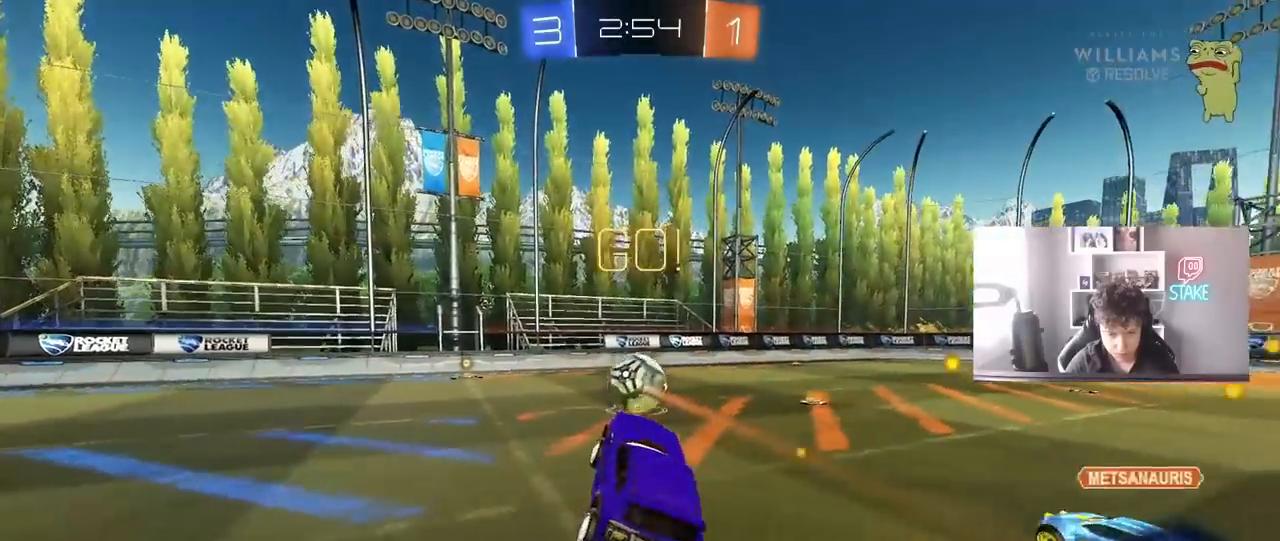
{"keys": ["a", "w"], "mouse": [], "mouse_move": "still", "events": [[50, "a", "down"], [50, "w", "down"], [183, "a", "up"], [283, "a", "down"]]}
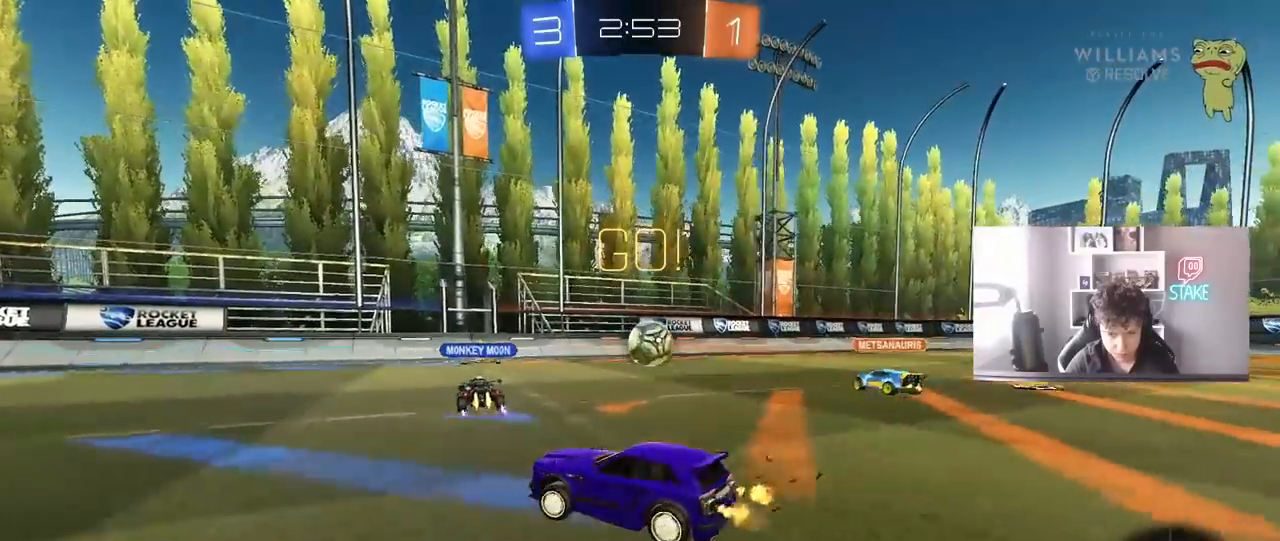
{"keys": ["a", "shift", "w"], "mouse": ["left", "right"], "mouse_move": "down-left", "events": [[200, "a", "up"], [200, "d", "down"], [250, "mouse_left", "down"], [300, "mouse_right", "down"], [350, "a", "down"], [400, "d", "up"], [400, "mouse_right", "up"], [400, "shift", "down"], [433, "mouse_right", "down"]]}
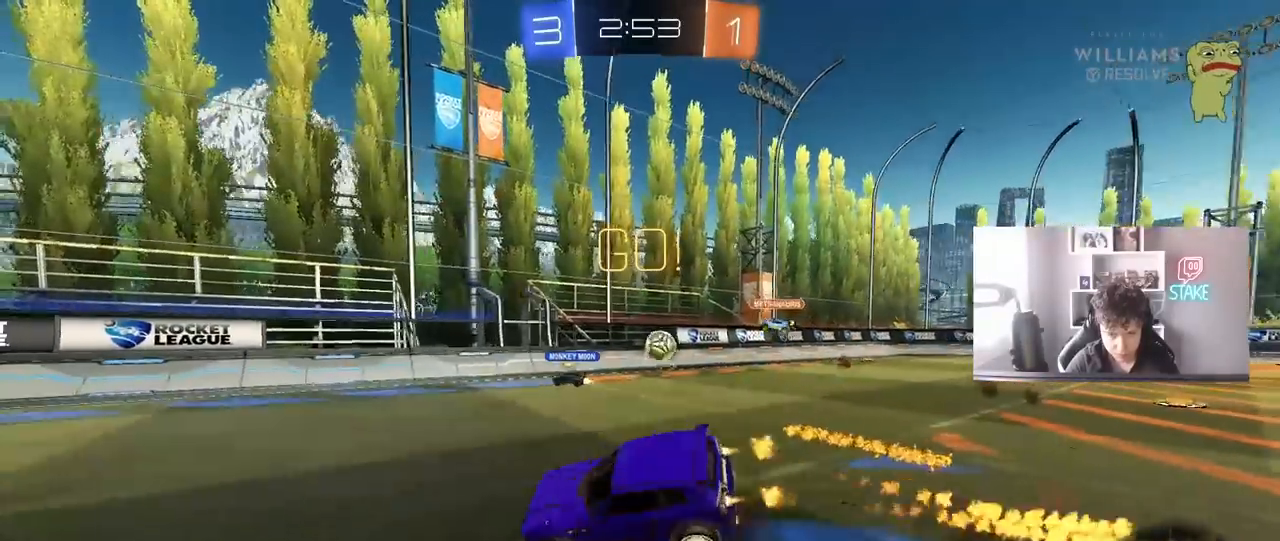
{"keys": ["a", "shift"], "mouse": [], "mouse_move": "still", "events": [[33, "s", "down"], [33, "w", "up"], [167, "mouse_left", "up"], [167, "mouse_right", "up"], [400, "s", "up"]]}
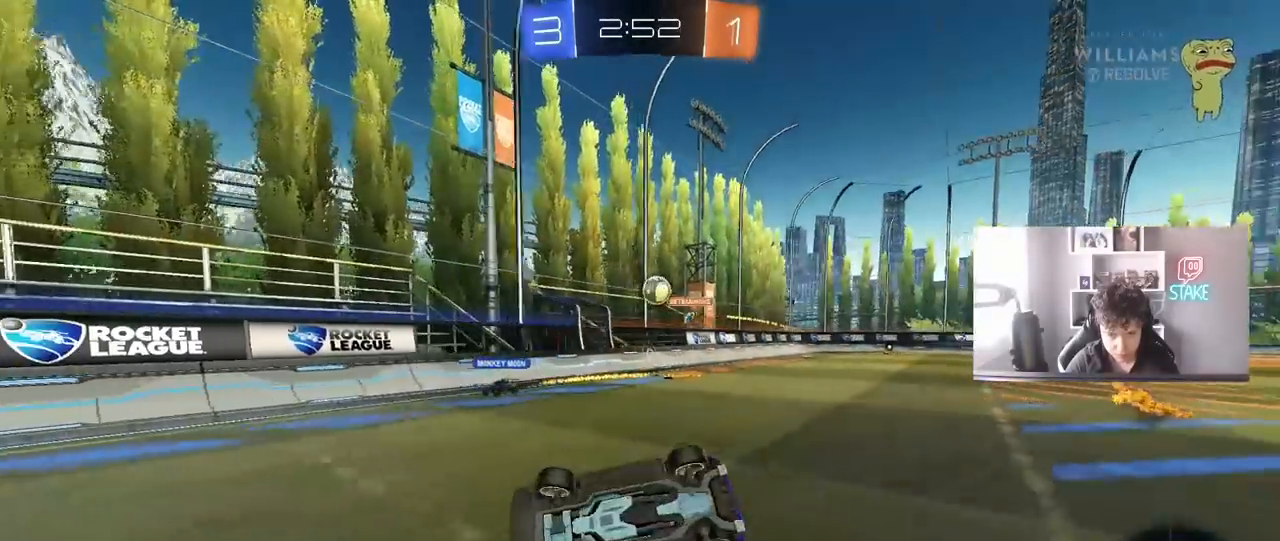
{"keys": ["w"], "mouse": ["left"], "mouse_move": "still", "events": [[50, "s", "down"], [133, "space", "down"], [183, "s", "up"], [283, "shift", "up"], [283, "space", "up"], [367, "w", "down"], [417, "a", "up"], [417, "mouse_left", "down"]]}
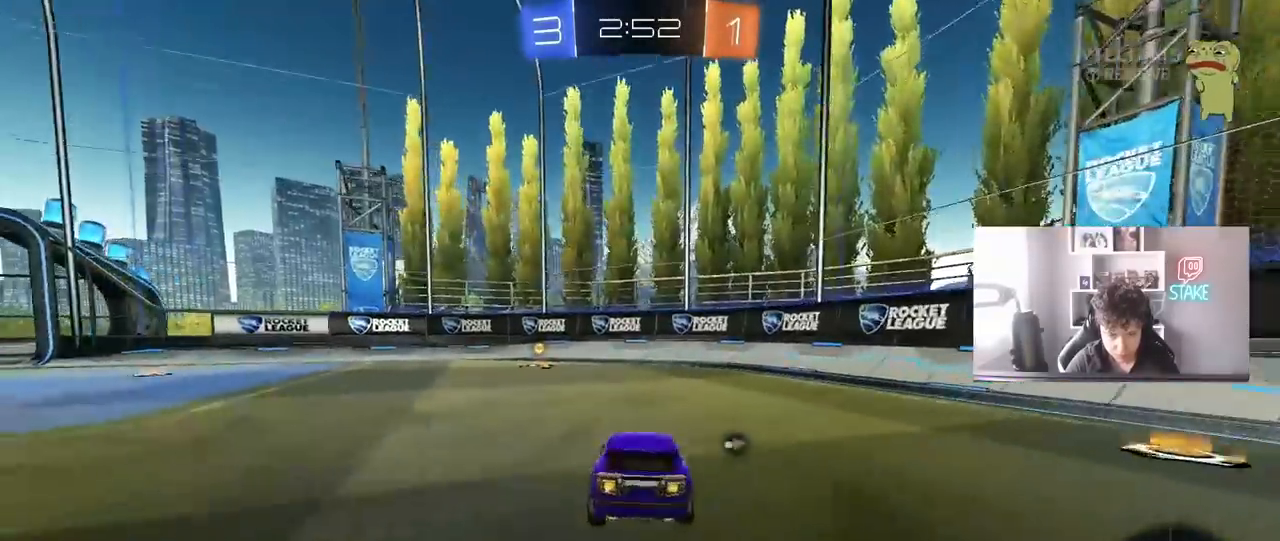
{"keys": ["d", "shift", "w"], "mouse": [], "mouse_move": "still", "events": [[67, "a", "down"], [200, "a", "up"], [200, "mouse_left", "up"], [200, "space", "down"], [350, "d", "down"], [383, "shift", "down"], [383, "space", "up"]]}
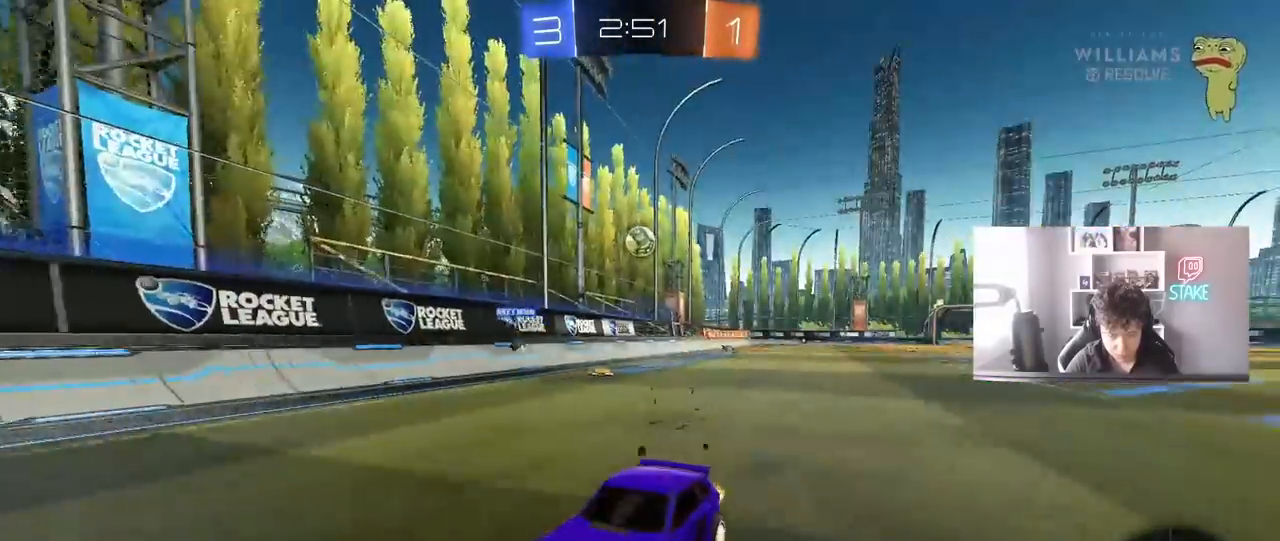
{"keys": ["d", "w"], "mouse": [], "mouse_move": "still", "events": [[133, "shift", "up"]]}
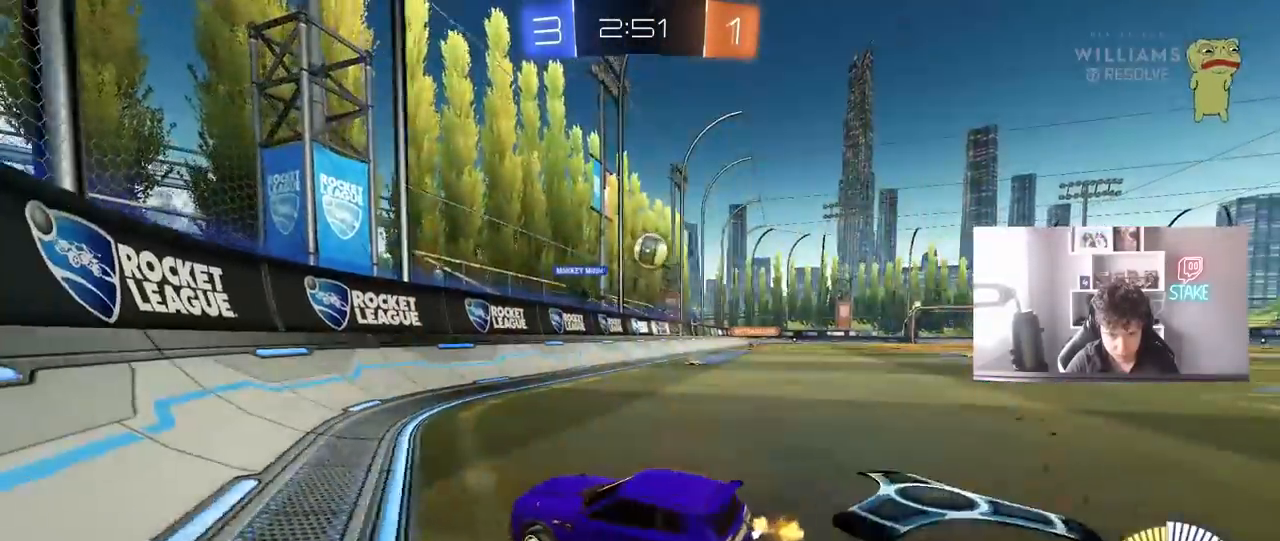
{"keys": ["d"], "mouse": [], "mouse_move": "still", "events": [[100, "shift", "down"], [133, "shift", "up"], [133, "w", "up"], [233, "s", "down"], [283, "s", "up"]]}
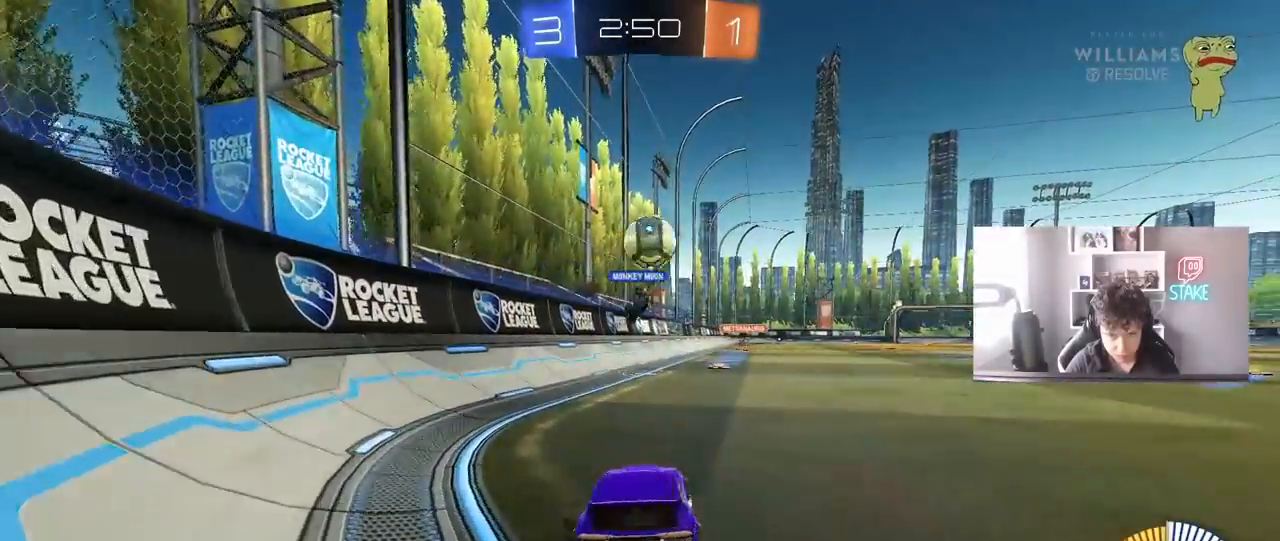
{"keys": ["s"], "mouse": [], "mouse_move": "still", "events": [[17, "w", "down"], [250, "w", "up"], [483, "d", "up"], [483, "s", "down"]]}
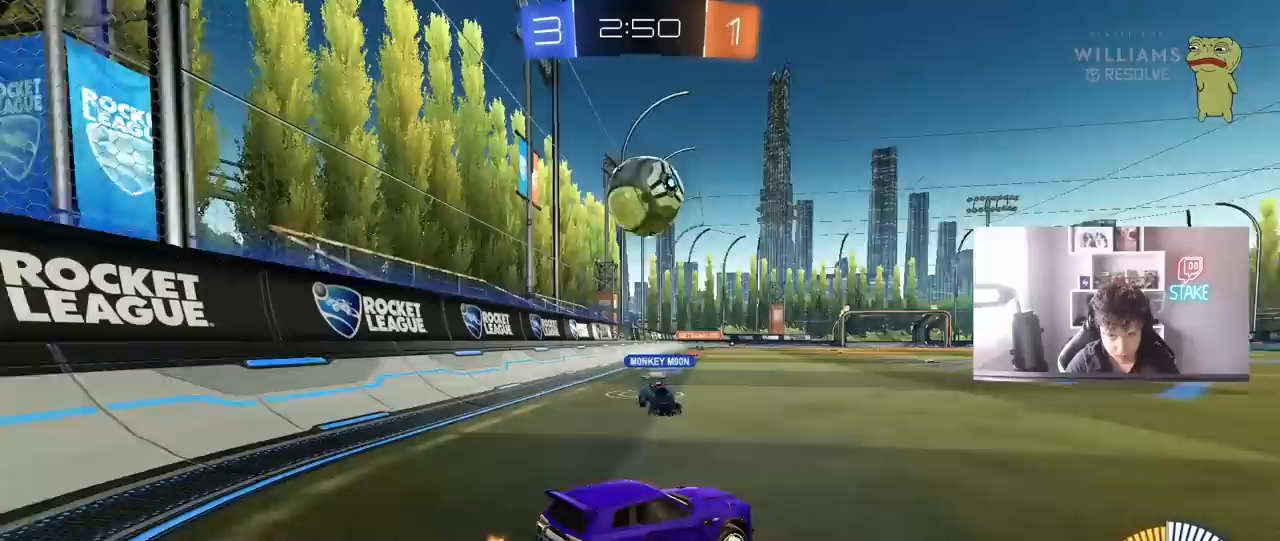
{"keys": ["d"], "mouse": [], "mouse_move": "still", "events": [[33, "s", "up"], [83, "d", "down"], [217, "w", "down"], [400, "w", "up"]]}
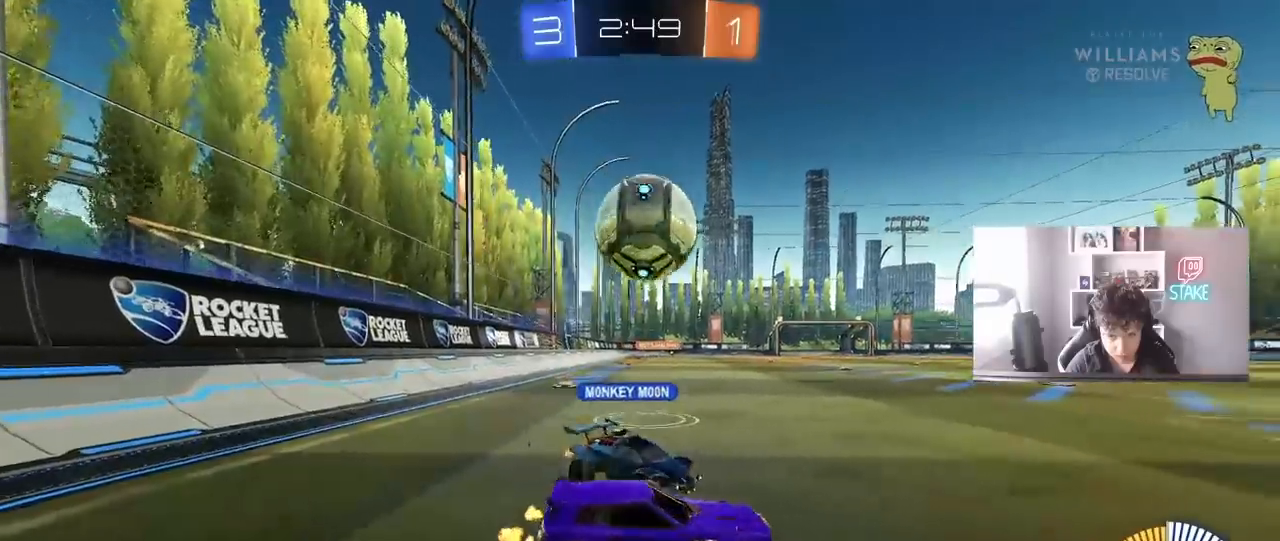
{"keys": ["d", "w"], "mouse": [], "mouse_move": "still", "events": [[50, "w", "down"]]}